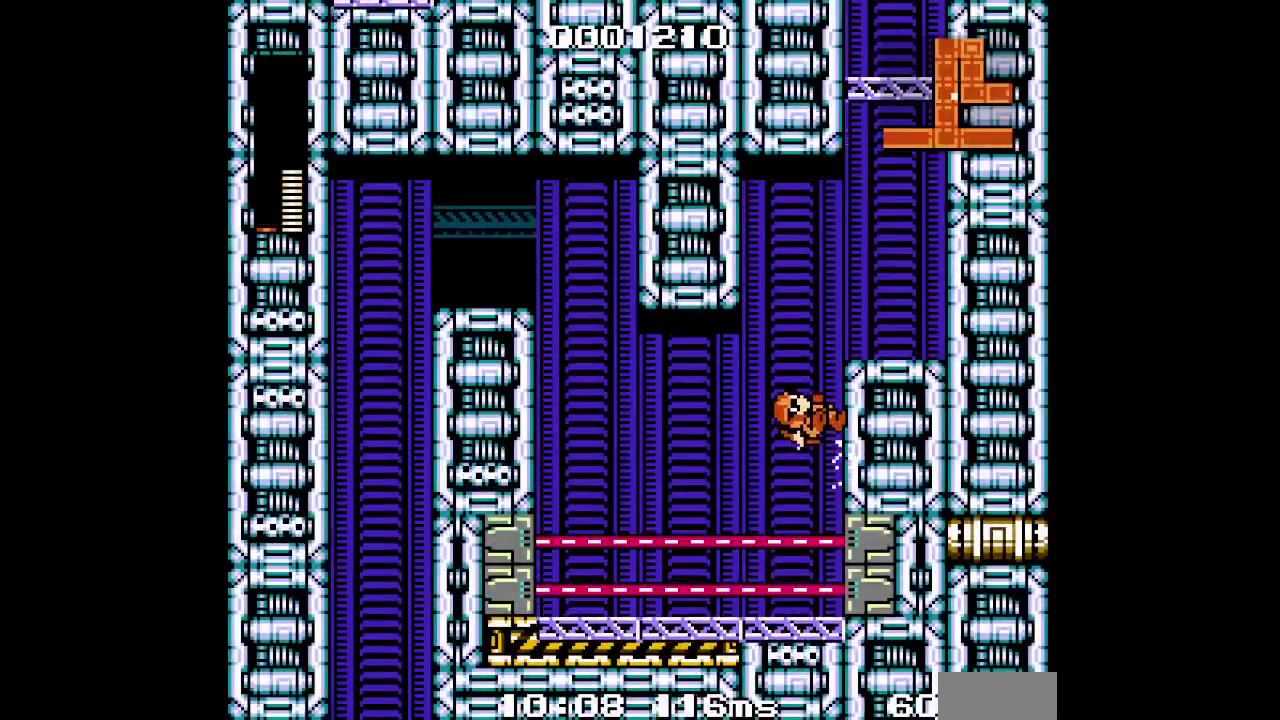
Gameplay with a controller (Xbox layout); each line is a JSON object with the inputs held at the frame after it. "events" lists button and stick changes between this image and that frame as [ms after this image, input, new state], when the widget could be followed in between. Not read: HOME L2 L3 R3 START.
{"buttons": ["DPAD_RIGHT"], "events": []}
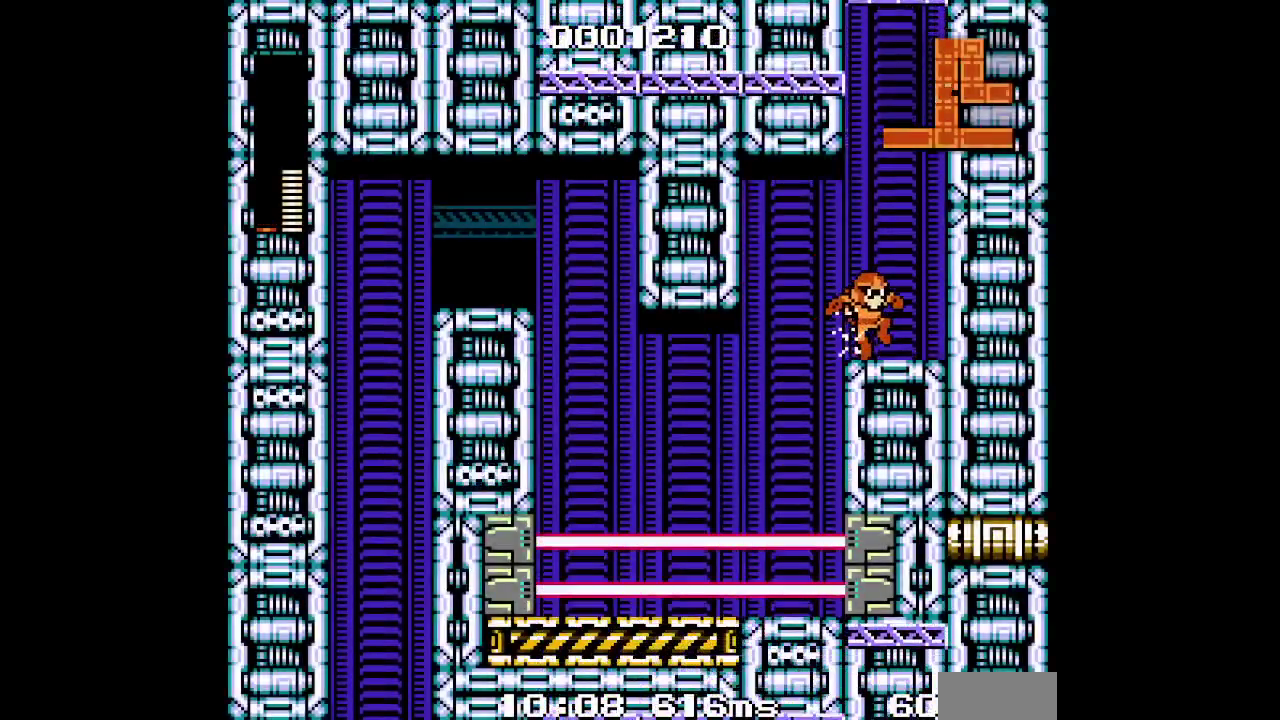
{"buttons": [], "events": [[67, "R2", "down"], [167, "DPAD_RIGHT", "up"], [250, "R2", "up"]]}
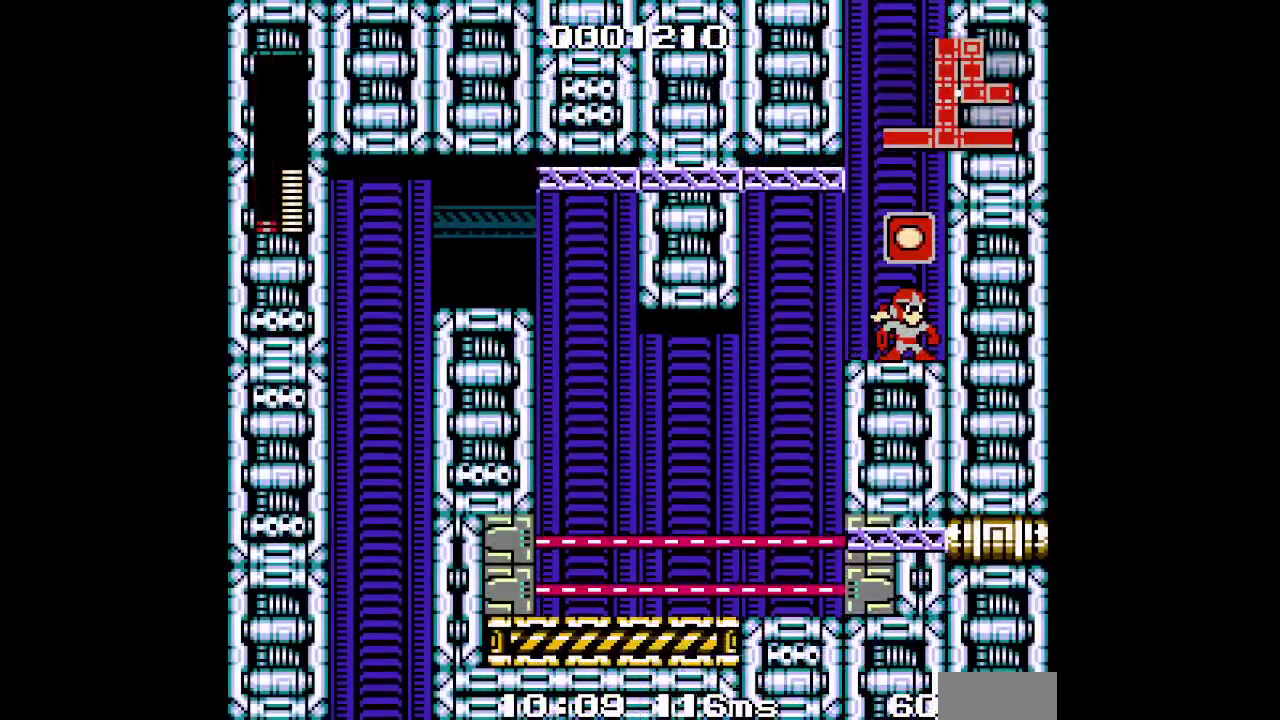
{"buttons": [], "events": []}
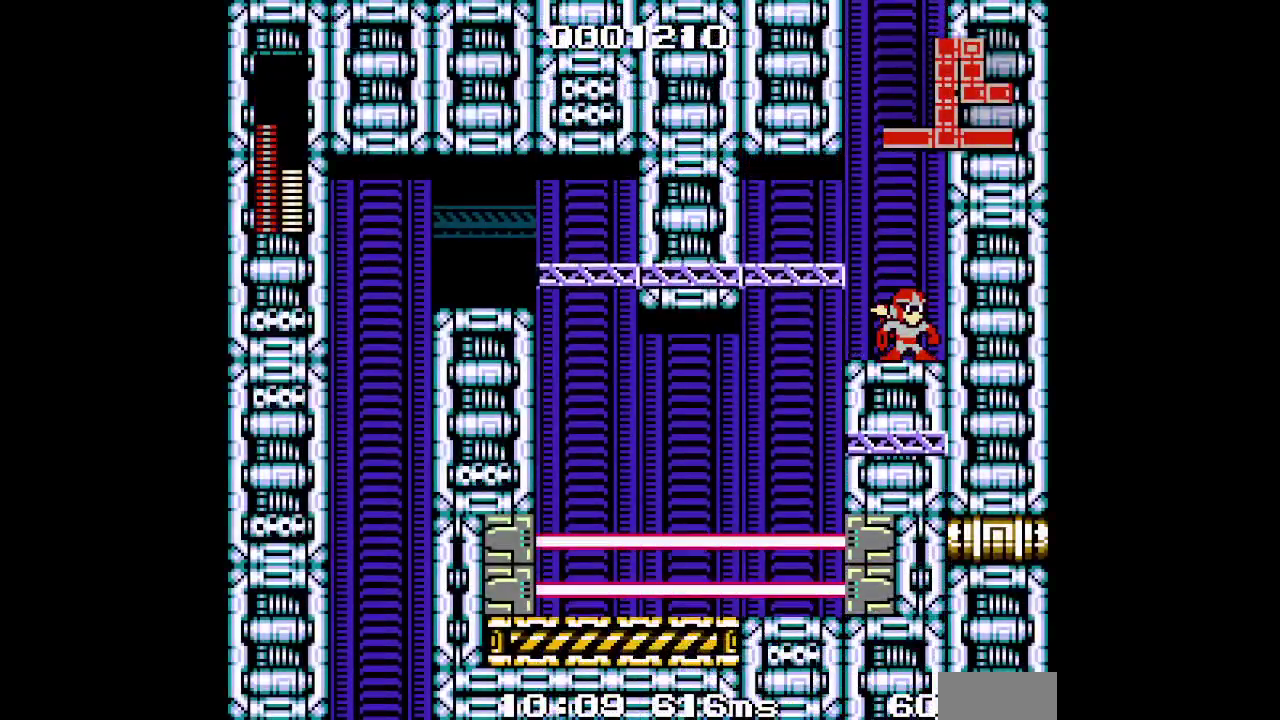
{"buttons": [], "events": []}
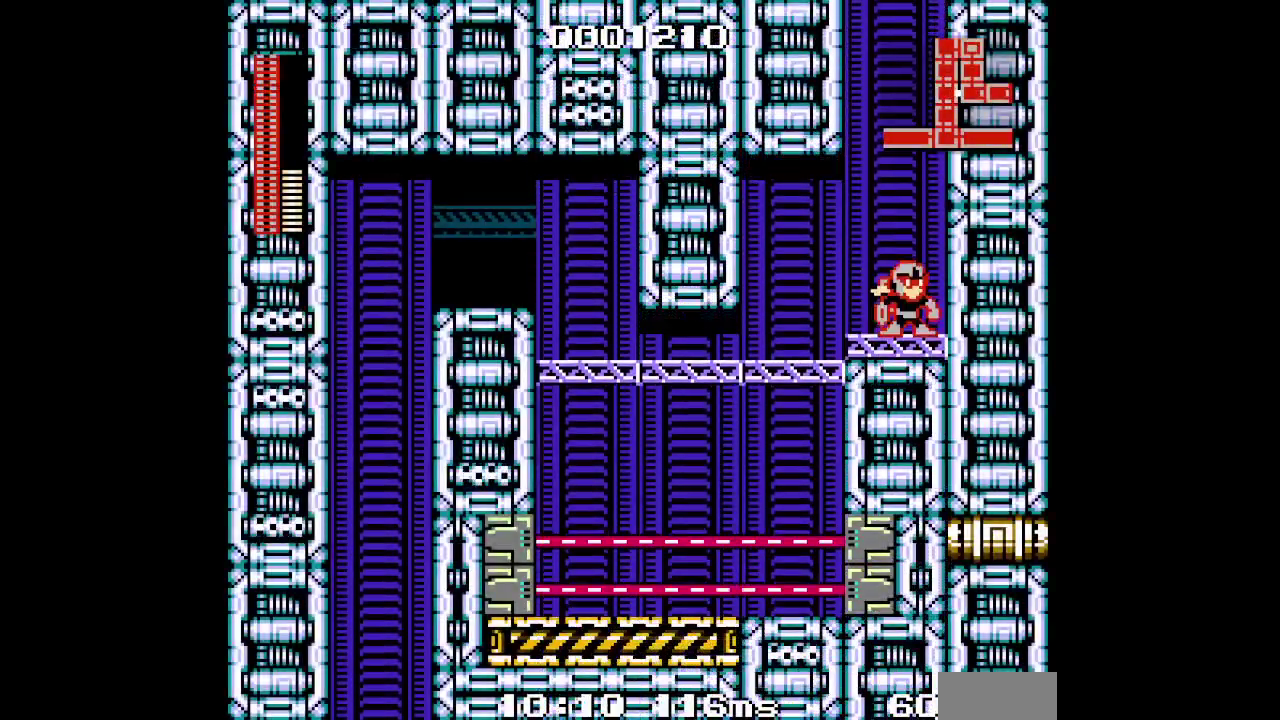
{"buttons": [], "events": []}
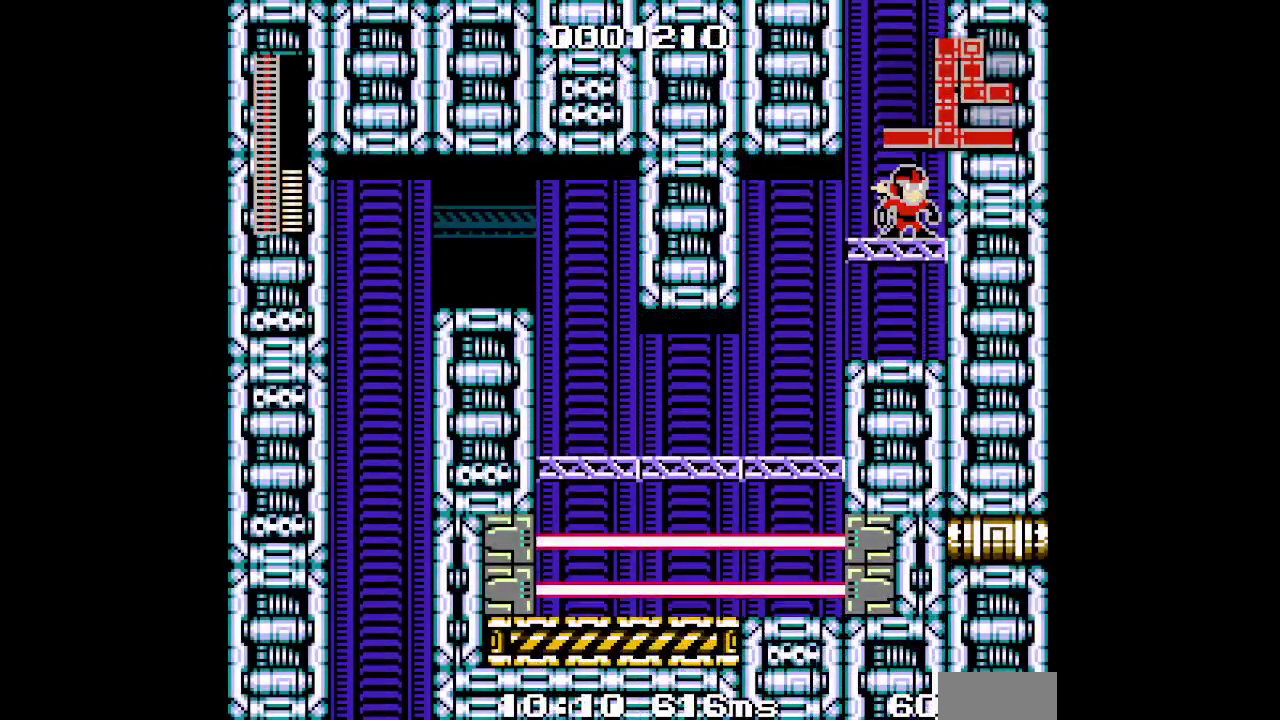
{"buttons": [], "events": []}
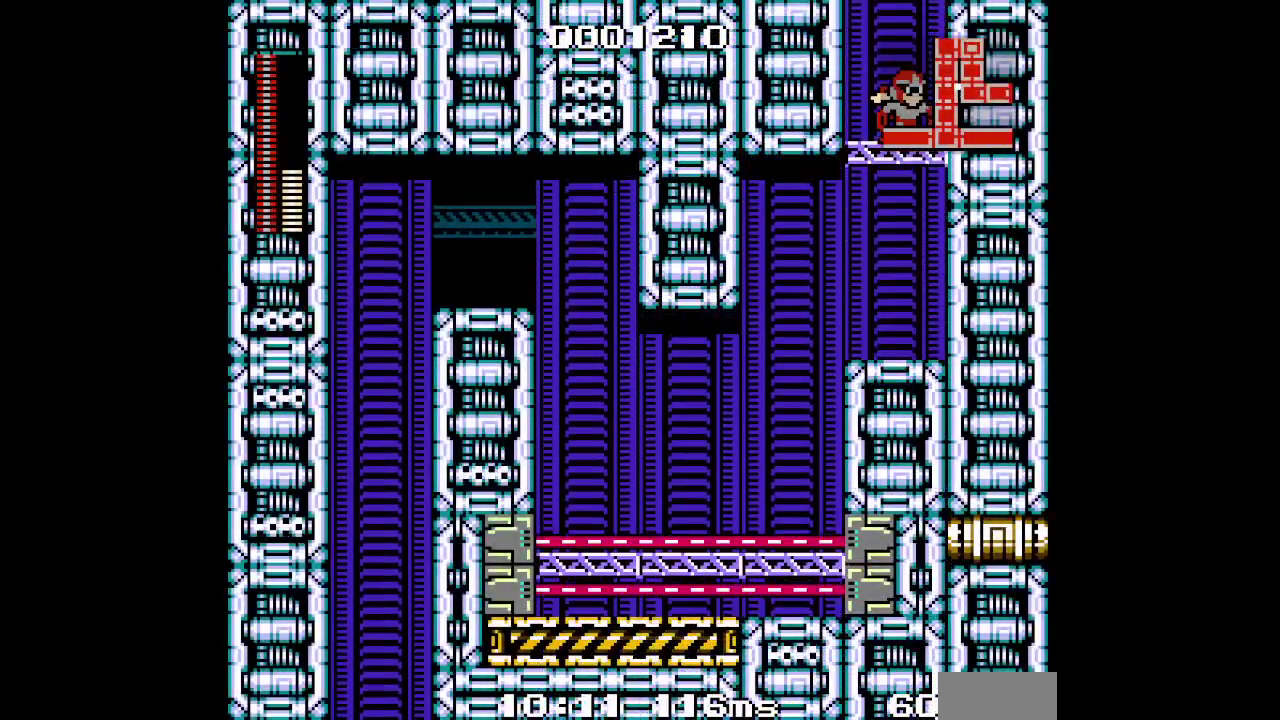
{"buttons": [], "events": []}
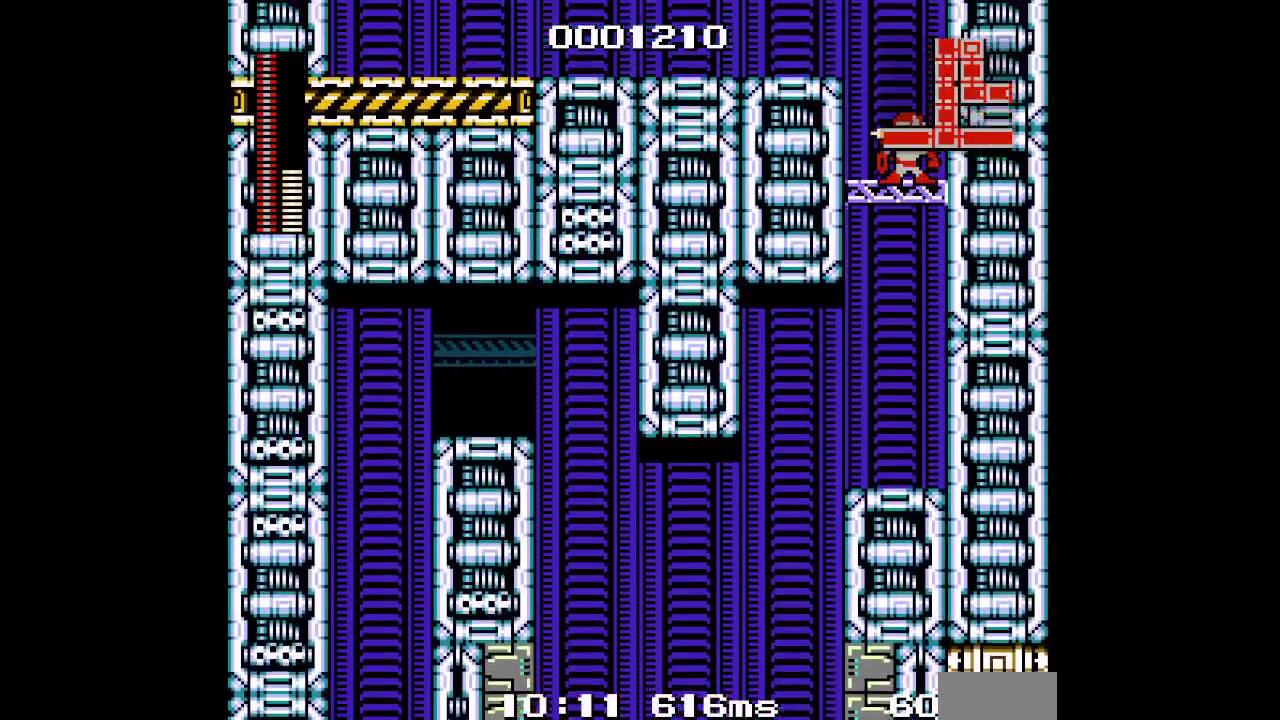
{"buttons": [], "events": []}
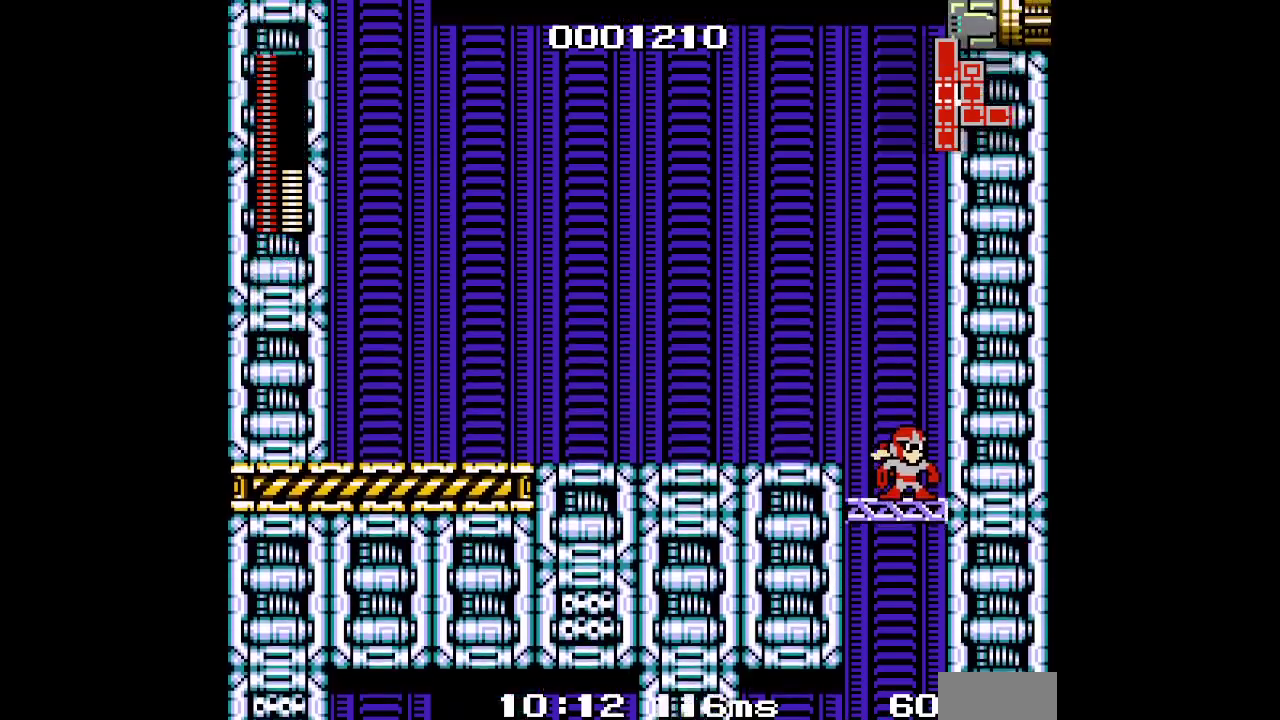
{"buttons": ["DPAD_LEFT"], "events": [[433, "DPAD_LEFT", "down"]]}
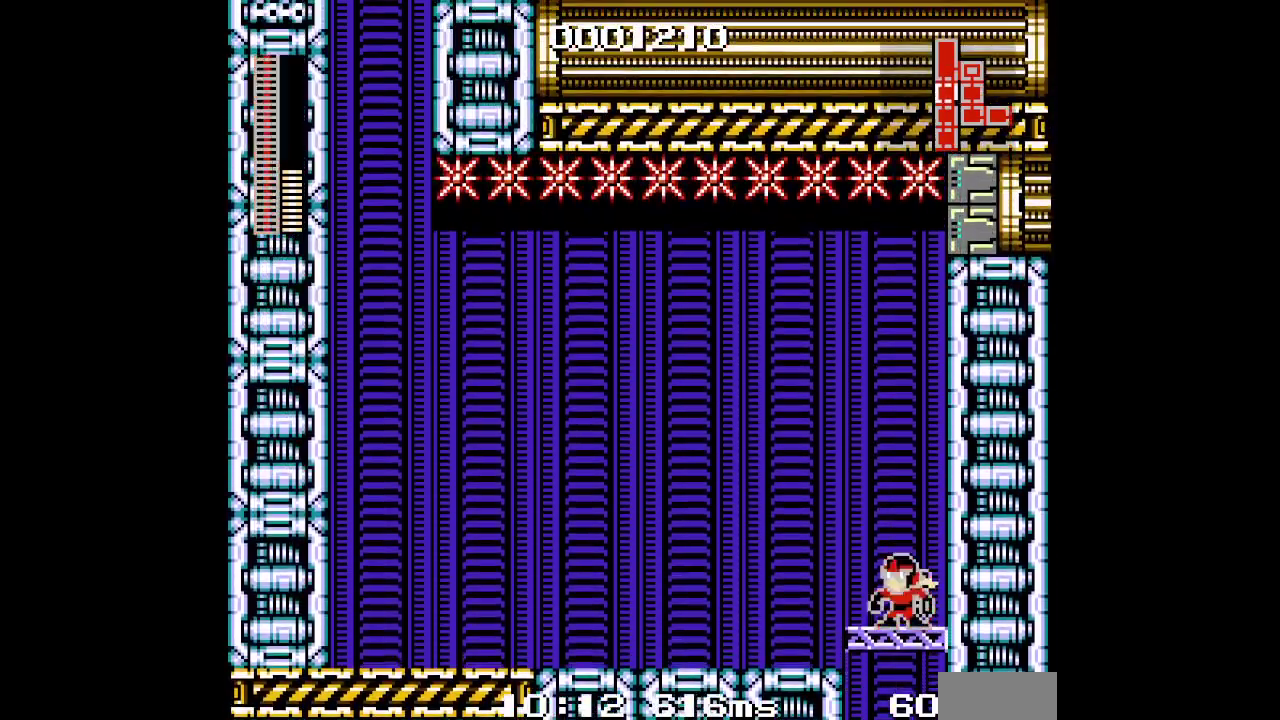
{"buttons": ["DPAD_LEFT"], "events": []}
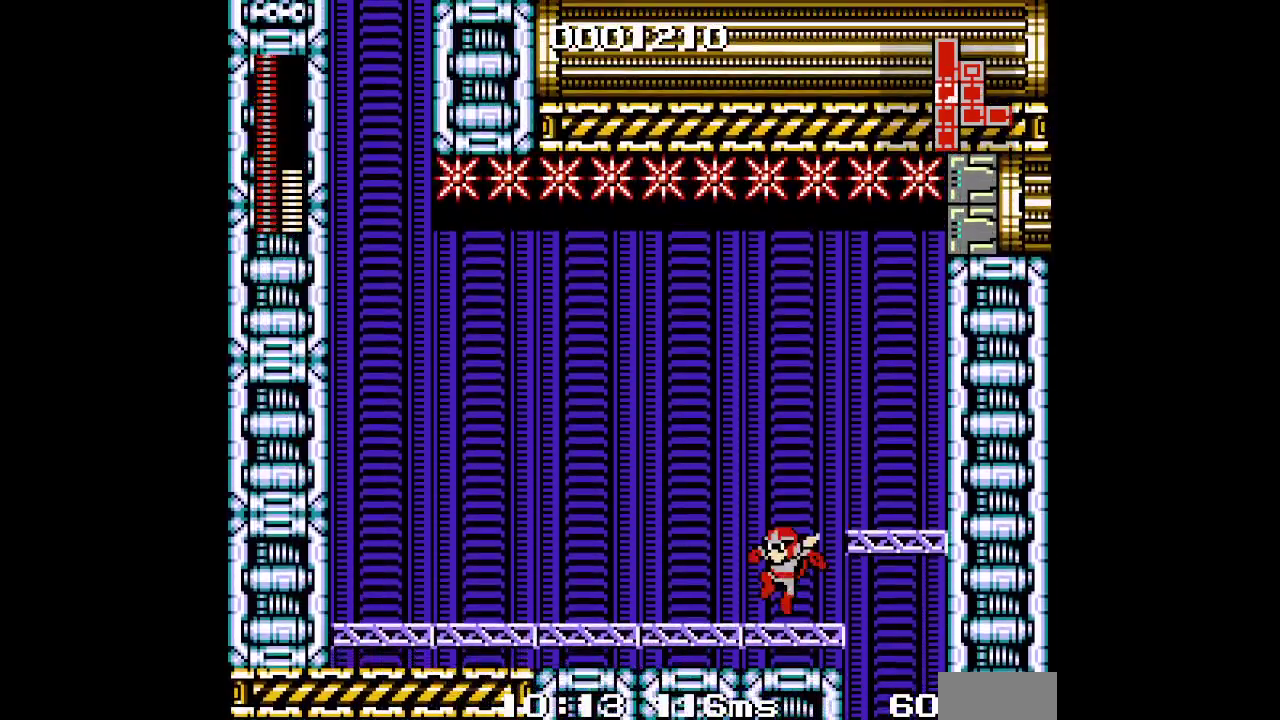
{"buttons": ["DPAD_LEFT"], "events": []}
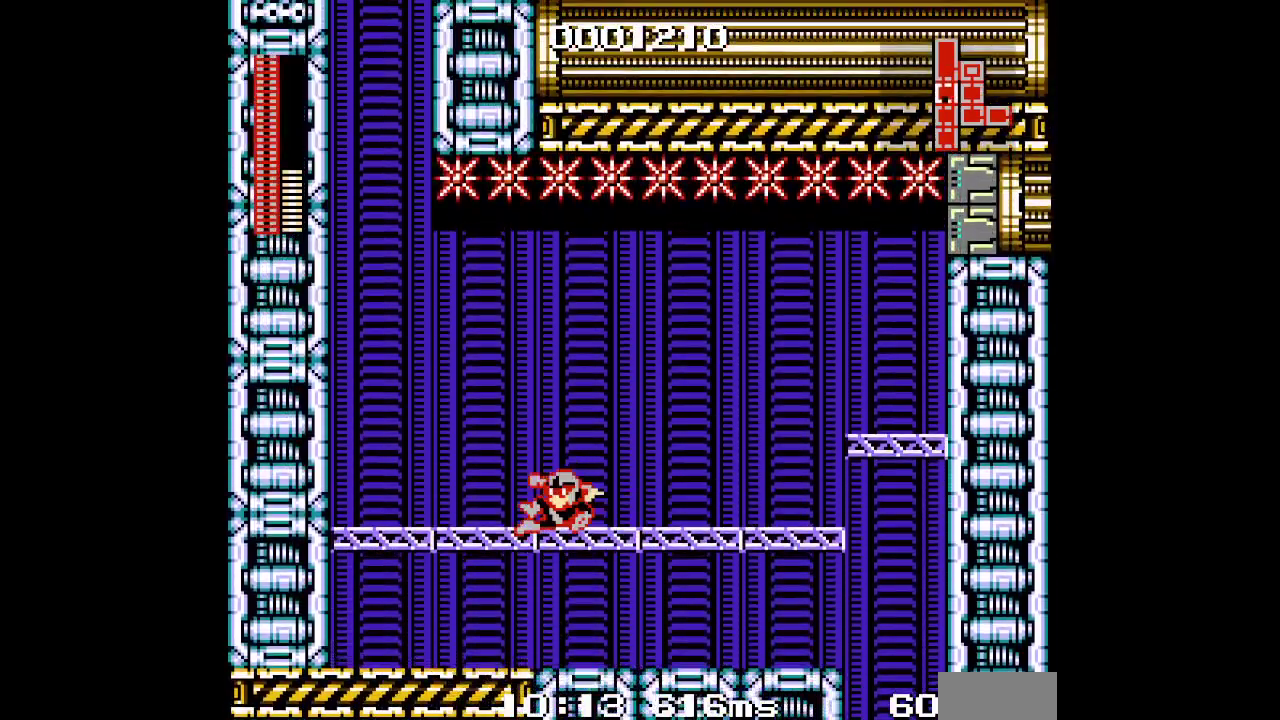
{"buttons": ["DPAD_LEFT"], "events": []}
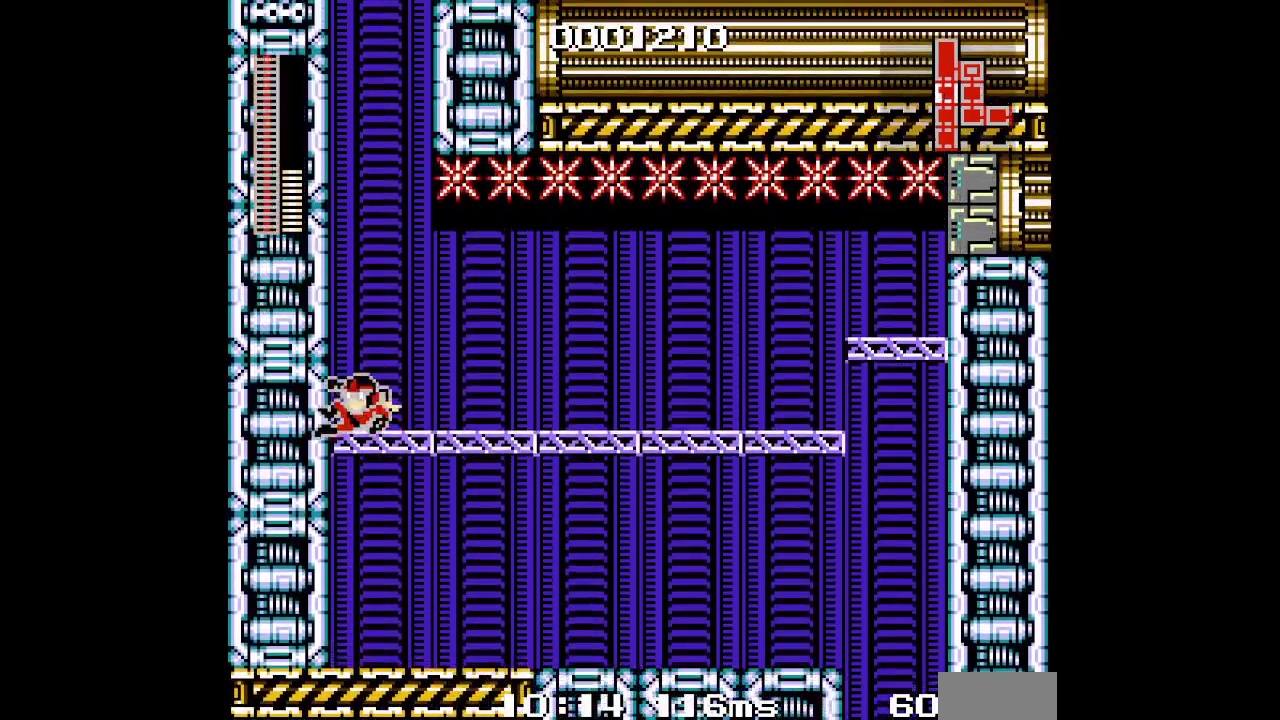
{"buttons": [], "events": [[67, "DPAD_LEFT", "up"], [117, "DPAD_RIGHT", "down"], [233, "DPAD_RIGHT", "up"]]}
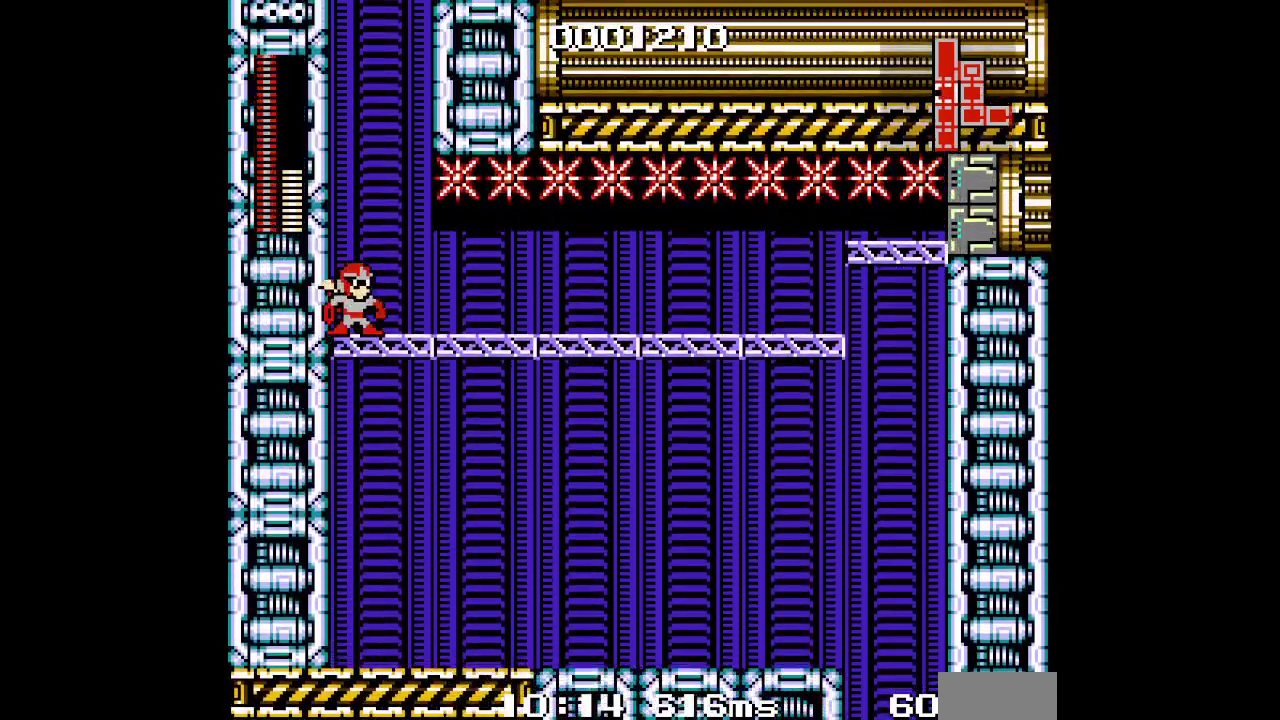
{"buttons": [], "events": [[100, "DPAD_RIGHT", "down"], [200, "DPAD_RIGHT", "up"]]}
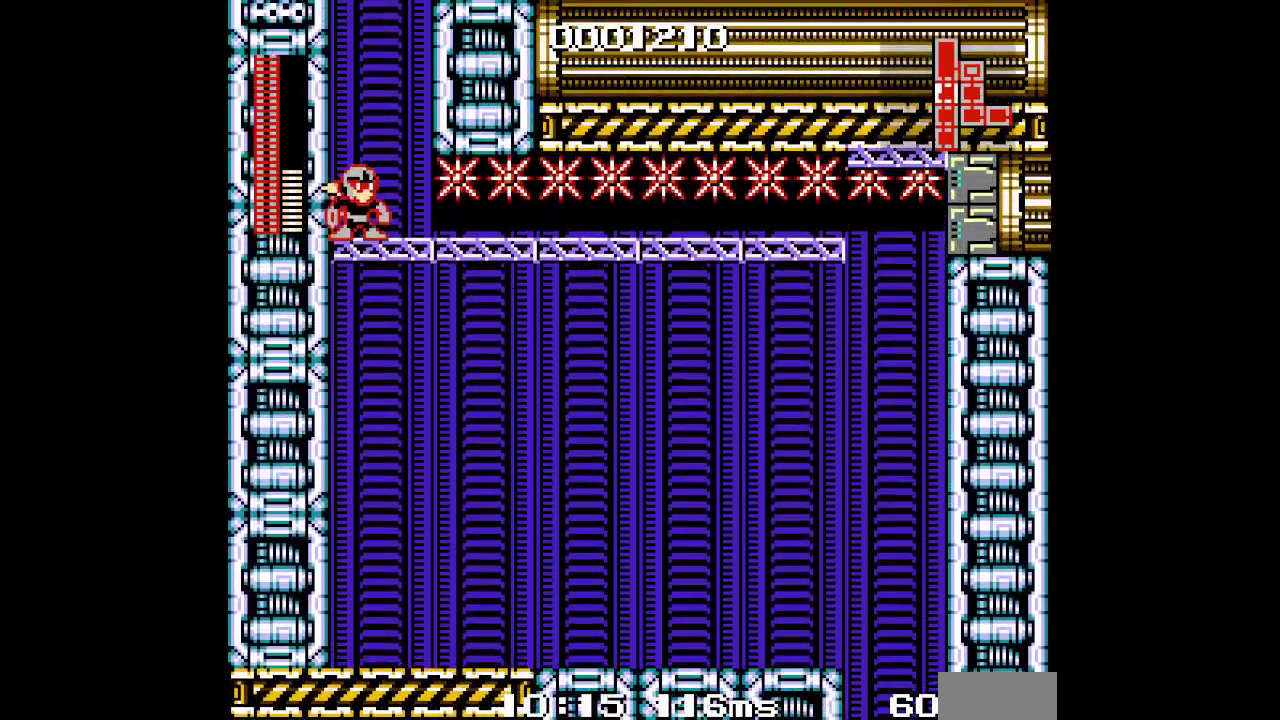
{"buttons": ["DPAD_RIGHT"], "events": [[383, "DPAD_RIGHT", "down"]]}
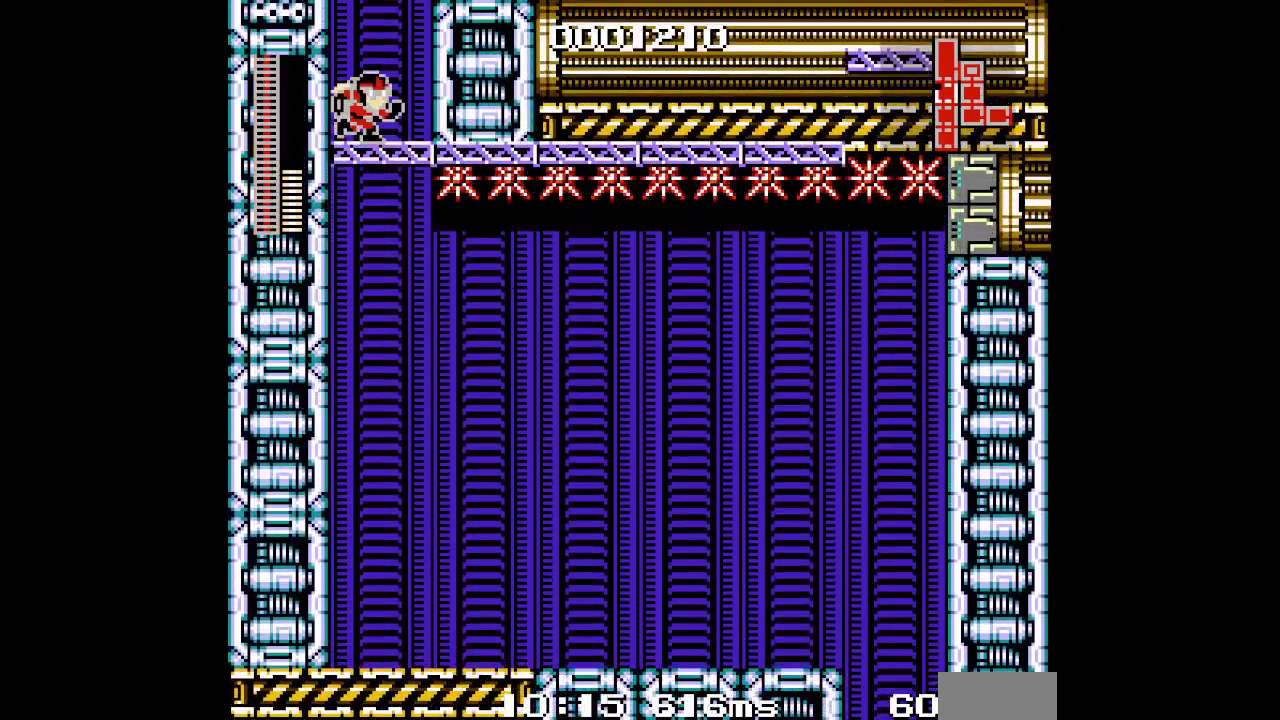
{"buttons": [], "events": [[67, "DPAD_RIGHT", "up"]]}